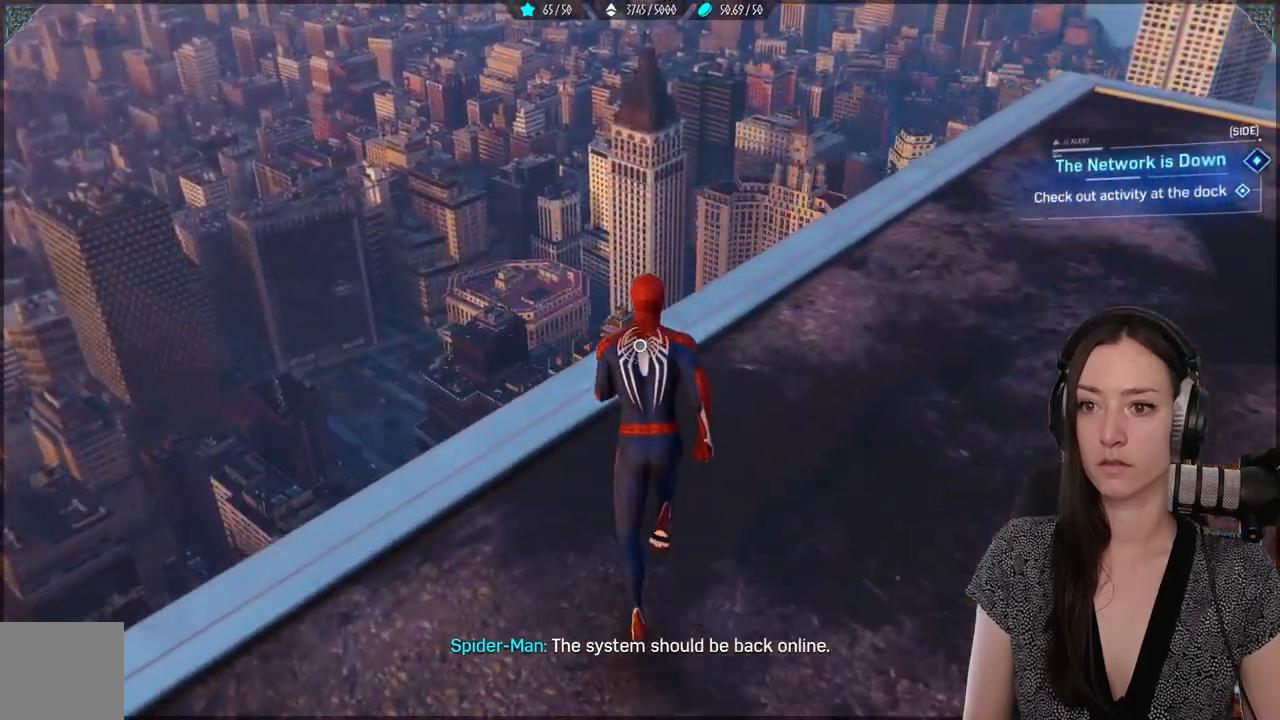
Gameplay with a controller (Xbox layout); each line is a JSON object with the inputs held at the frame after it. "events" lists button and stick changes between this image and that frame as [ms after this image, input, new state], when the widget could be followed in between. Not read: SELECT.
{"buttons": [], "left_stick": "center", "right_stick": "up-left", "events": [[267, "right_stick", "up-left"]]}
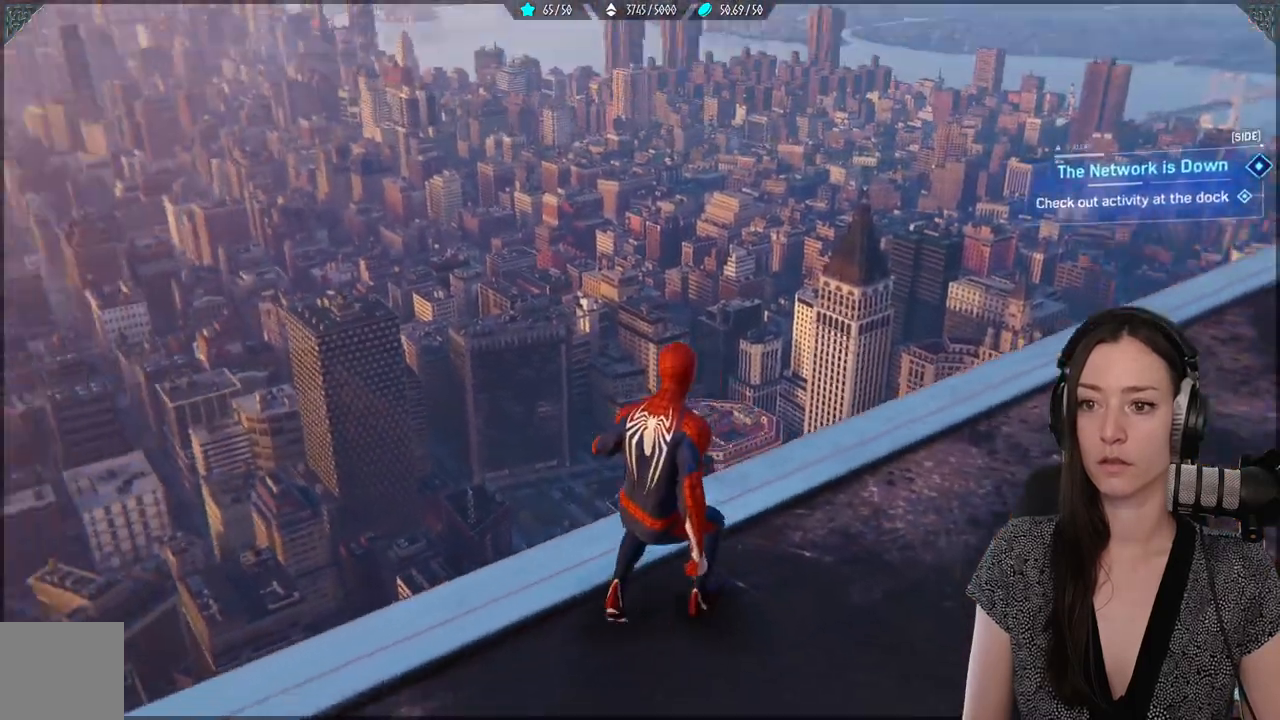
{"buttons": [], "left_stick": "center", "right_stick": "center", "events": [[83, "right_stick", "center"]]}
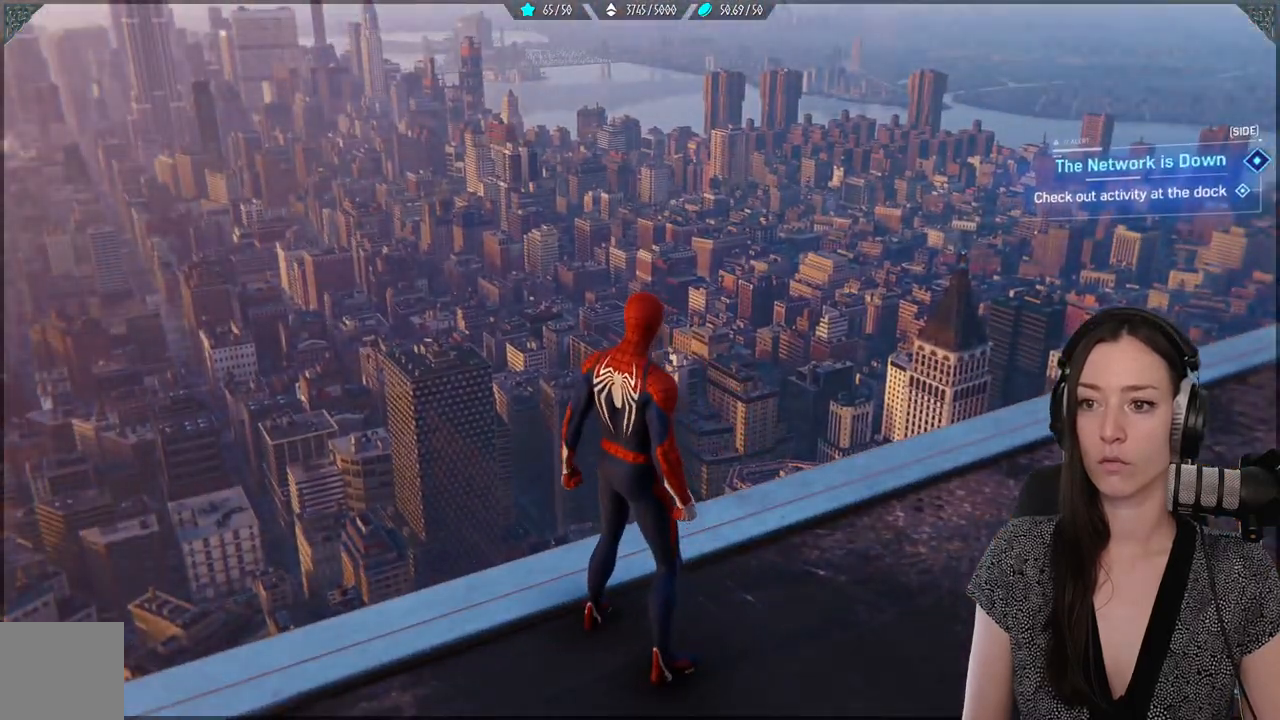
{"buttons": [], "left_stick": "center", "right_stick": "up-left", "events": [[17, "right_stick", "up-left"]]}
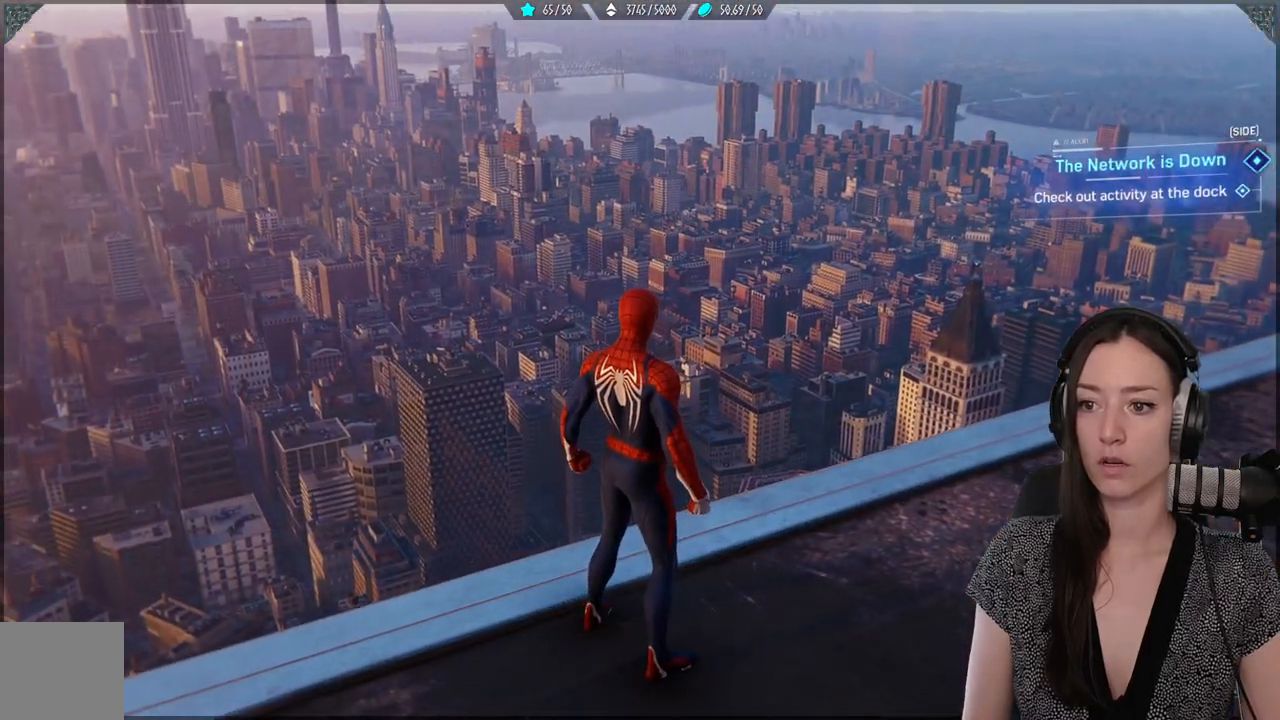
{"buttons": [], "left_stick": "center", "right_stick": "up-left", "events": []}
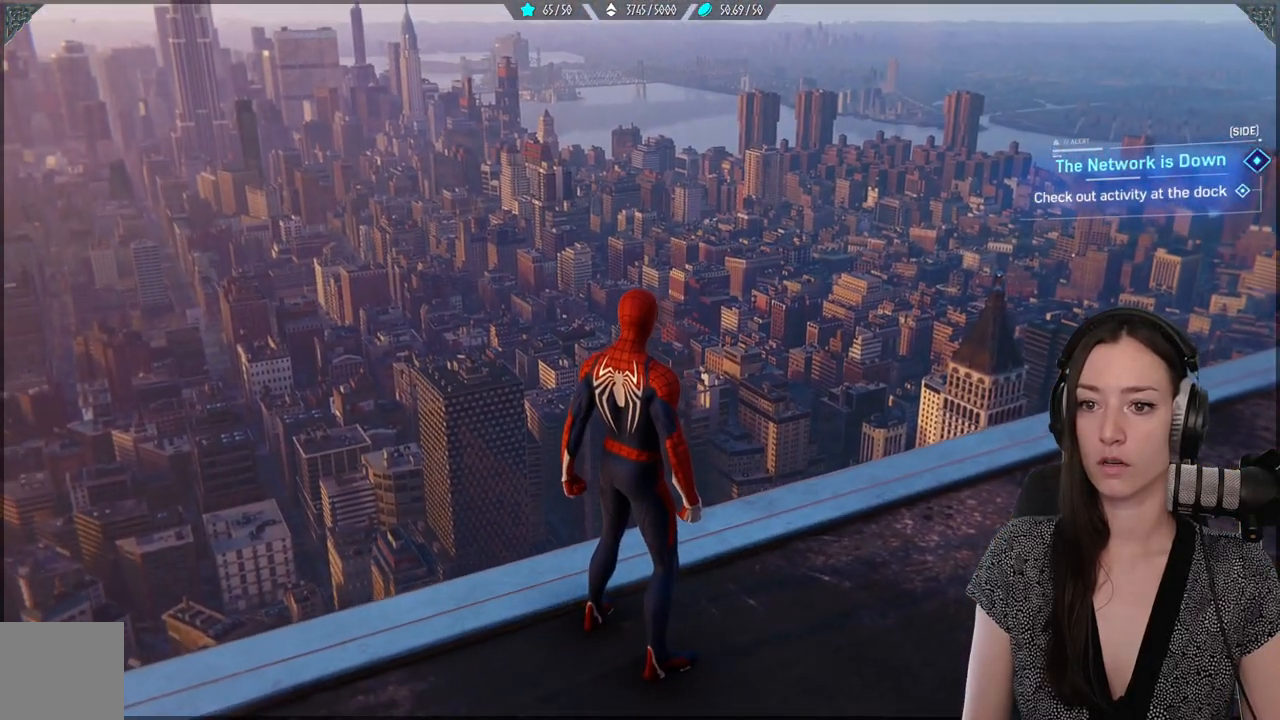
{"buttons": [], "left_stick": "center", "right_stick": "up-left", "events": []}
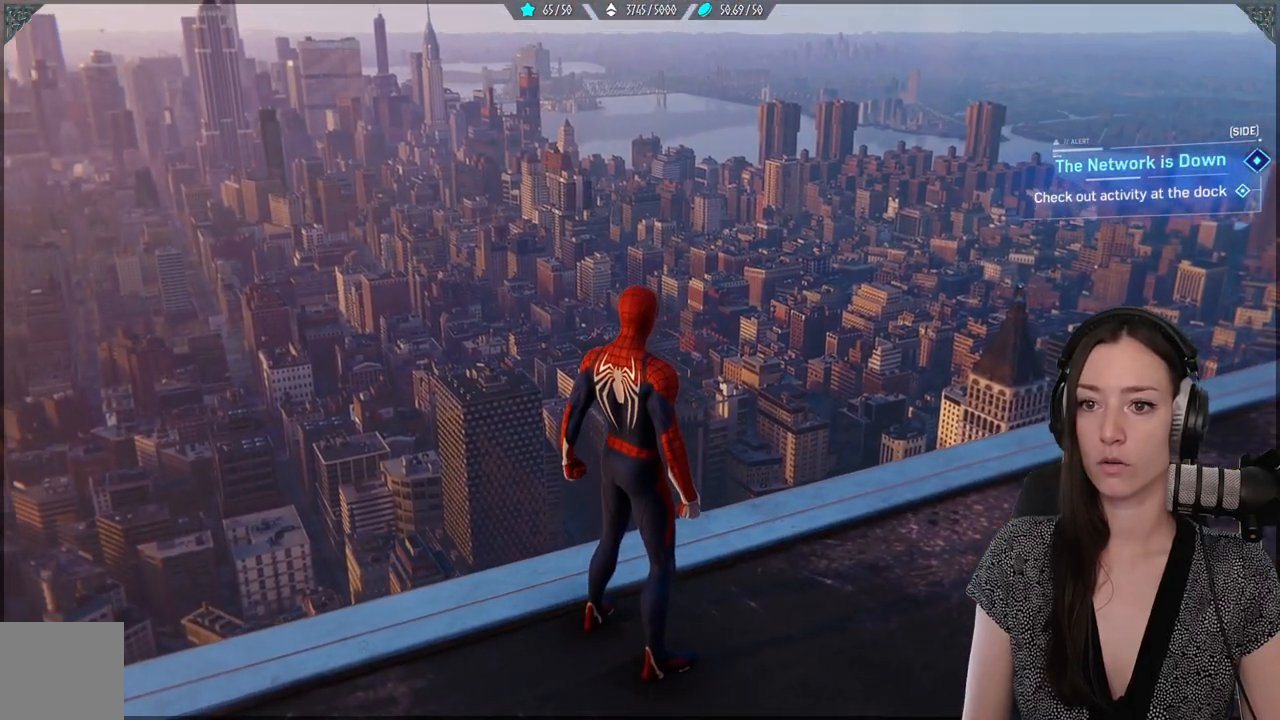
{"buttons": [], "left_stick": "center", "right_stick": "up-left", "events": []}
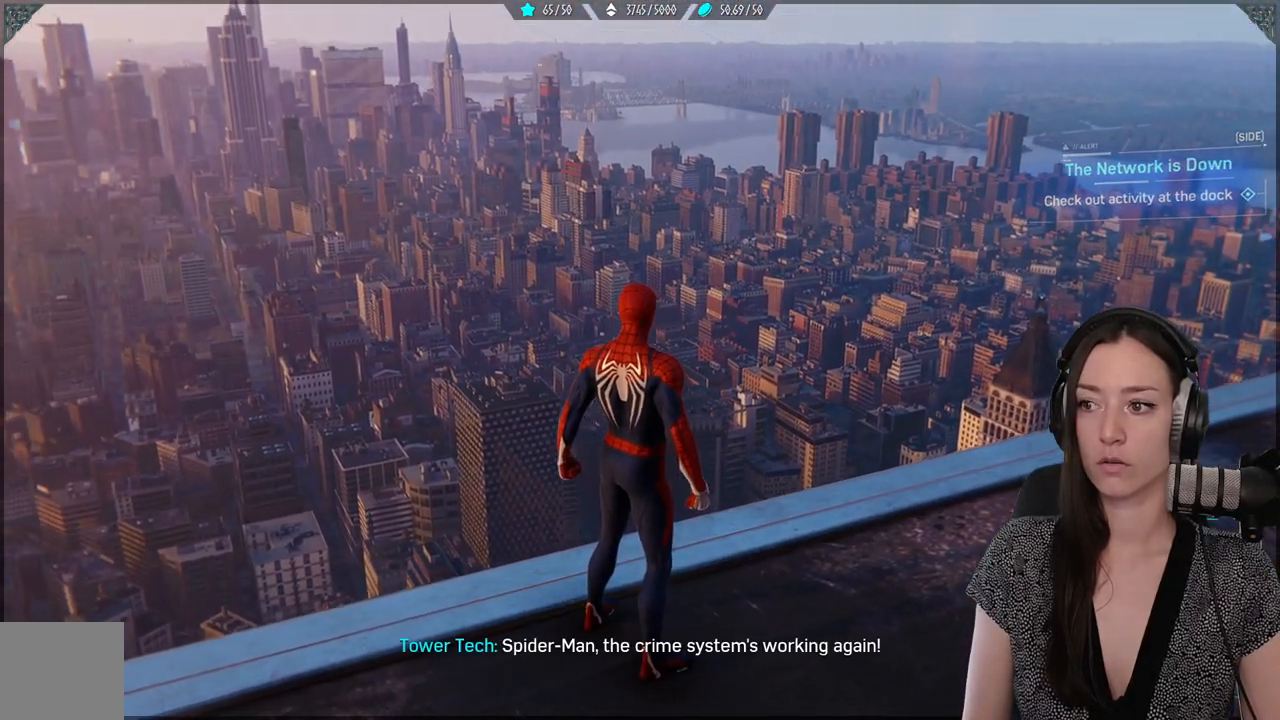
{"buttons": [], "left_stick": "center", "right_stick": "up-left", "events": []}
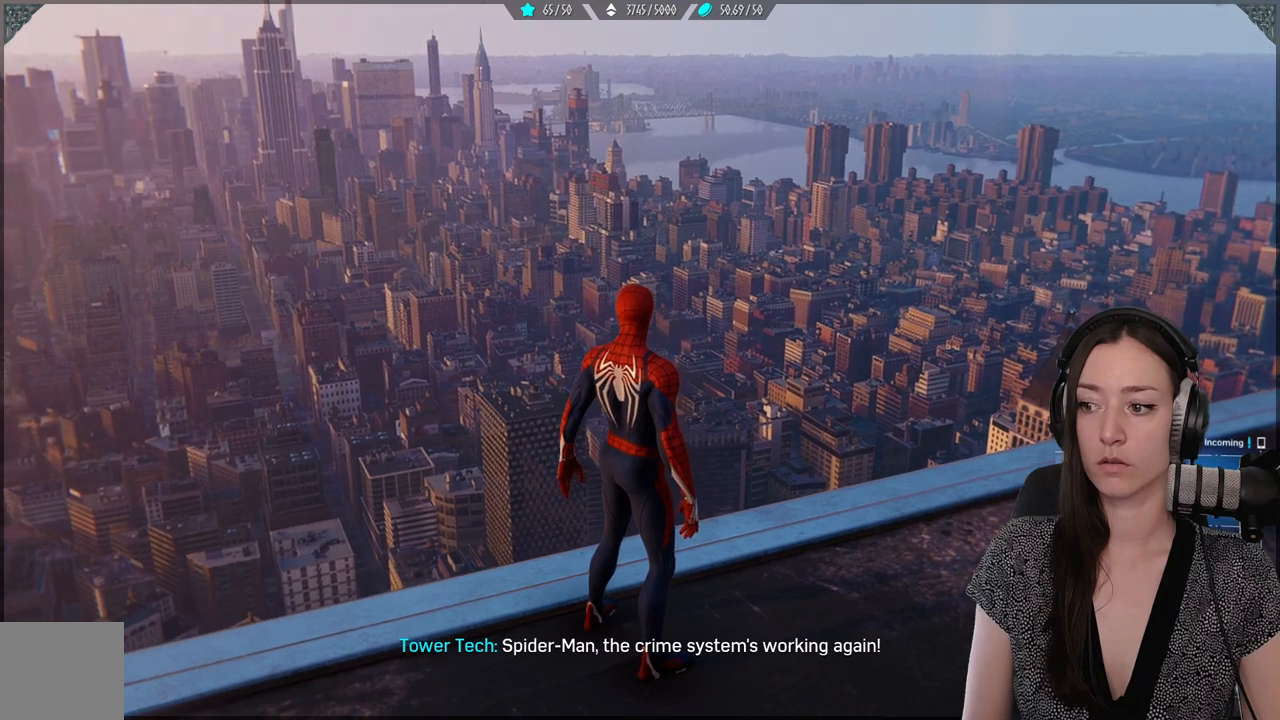
{"buttons": [], "left_stick": "center", "right_stick": "up-left", "events": []}
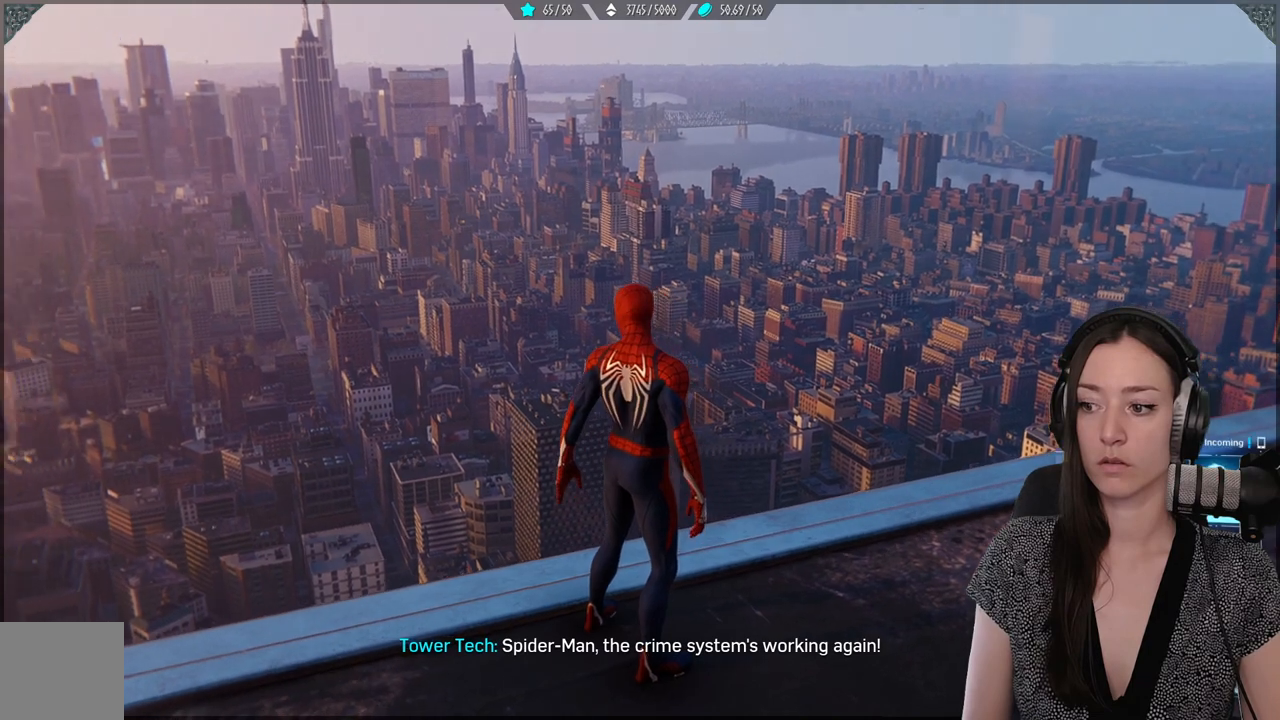
{"buttons": [], "left_stick": "center", "right_stick": "up-left", "events": []}
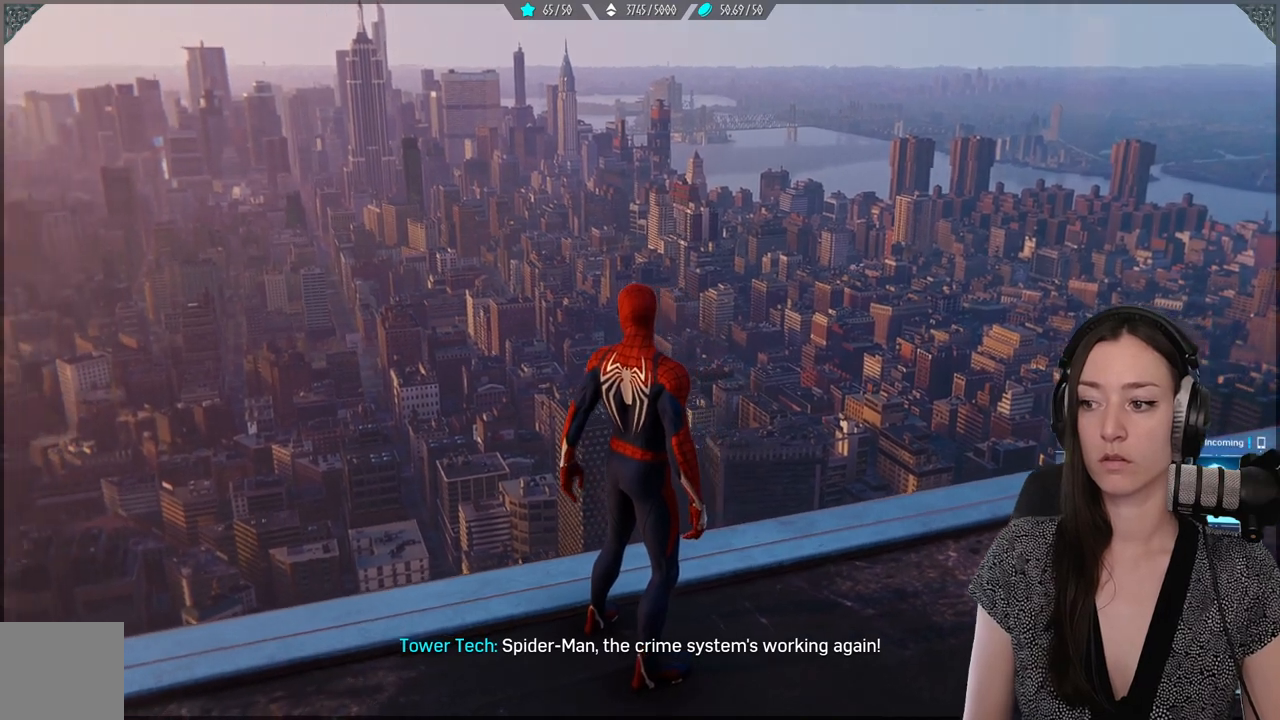
{"buttons": [], "left_stick": "center", "right_stick": "up-left", "events": []}
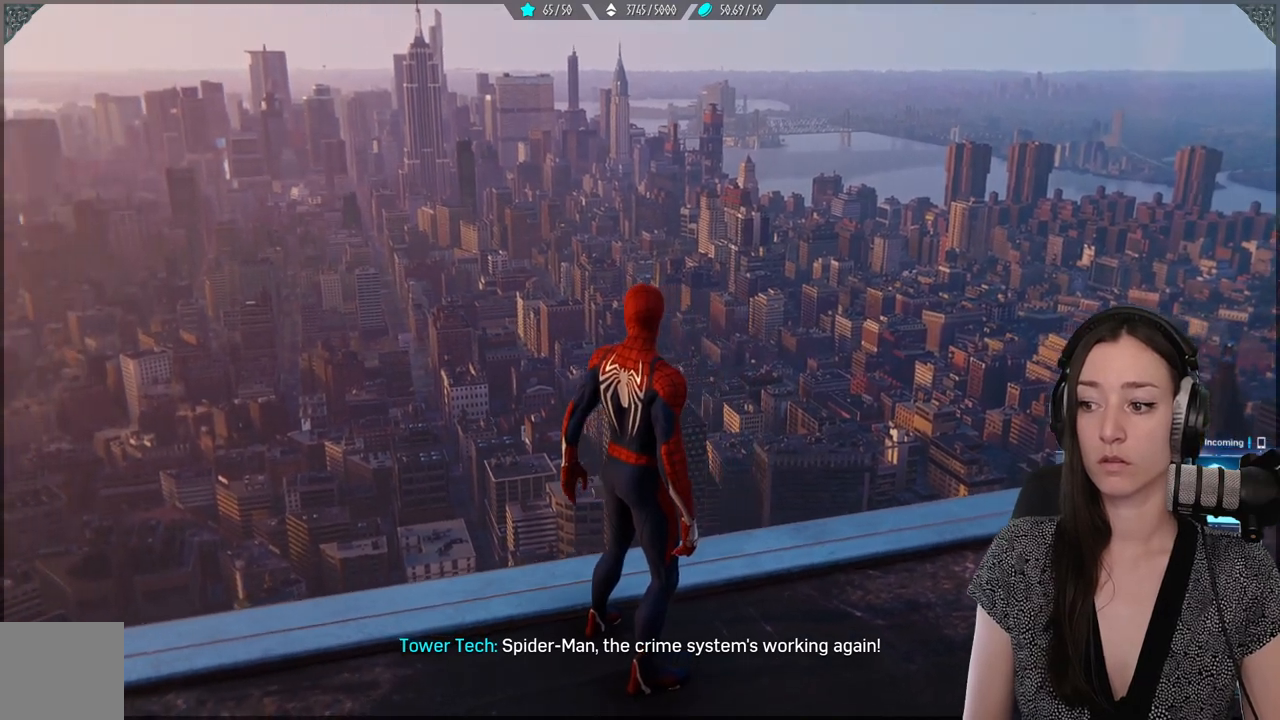
{"buttons": [], "left_stick": "center", "right_stick": "up-left", "events": []}
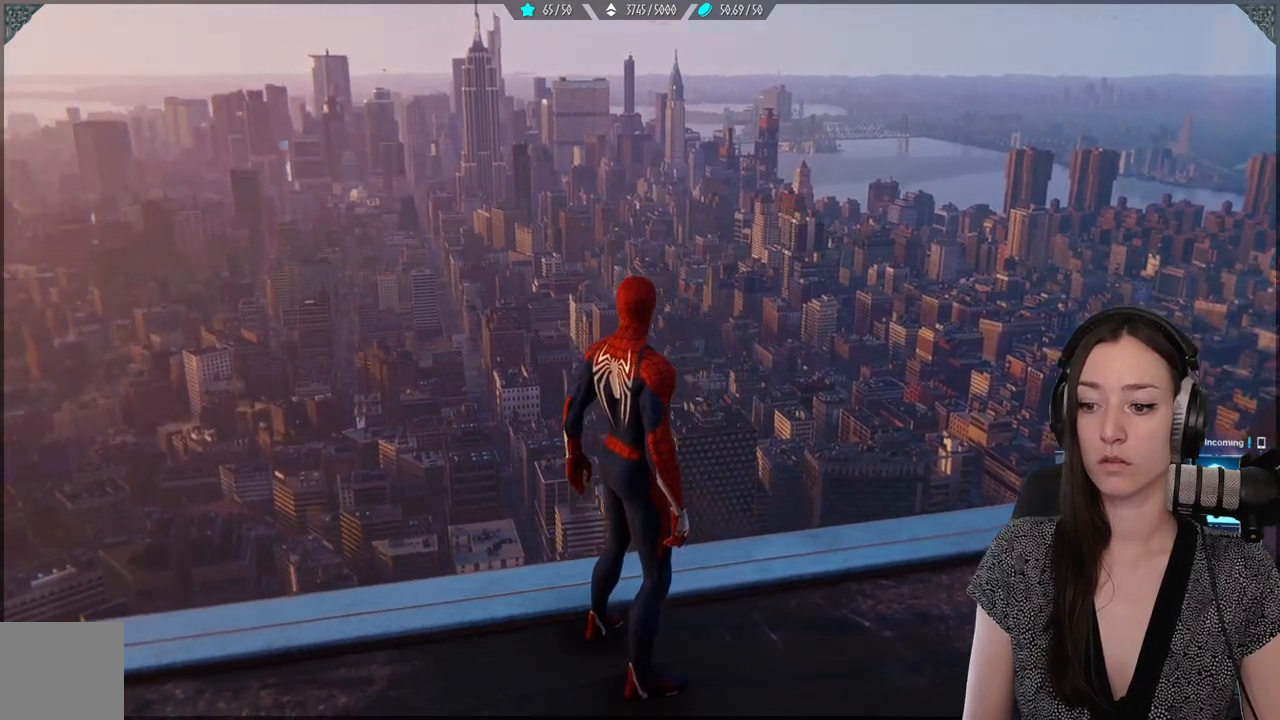
{"buttons": [], "left_stick": "center", "right_stick": "up-left", "events": []}
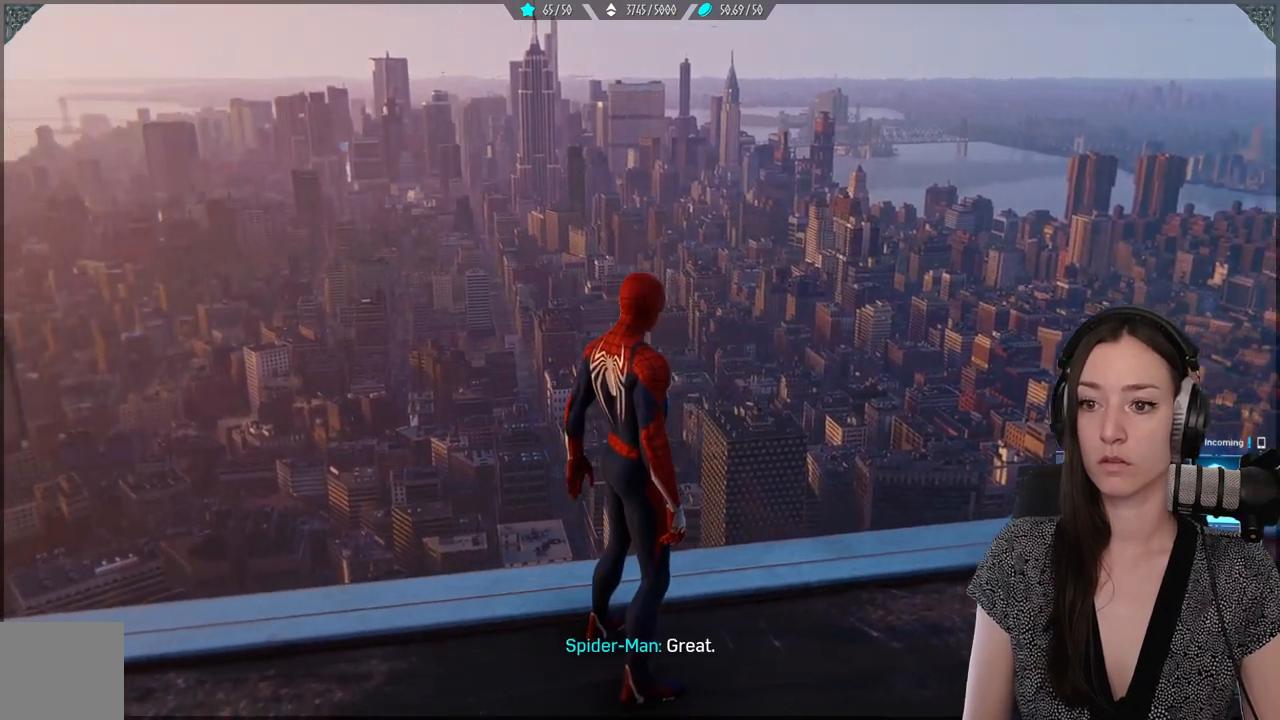
{"buttons": [], "left_stick": "center", "right_stick": "up-left", "events": []}
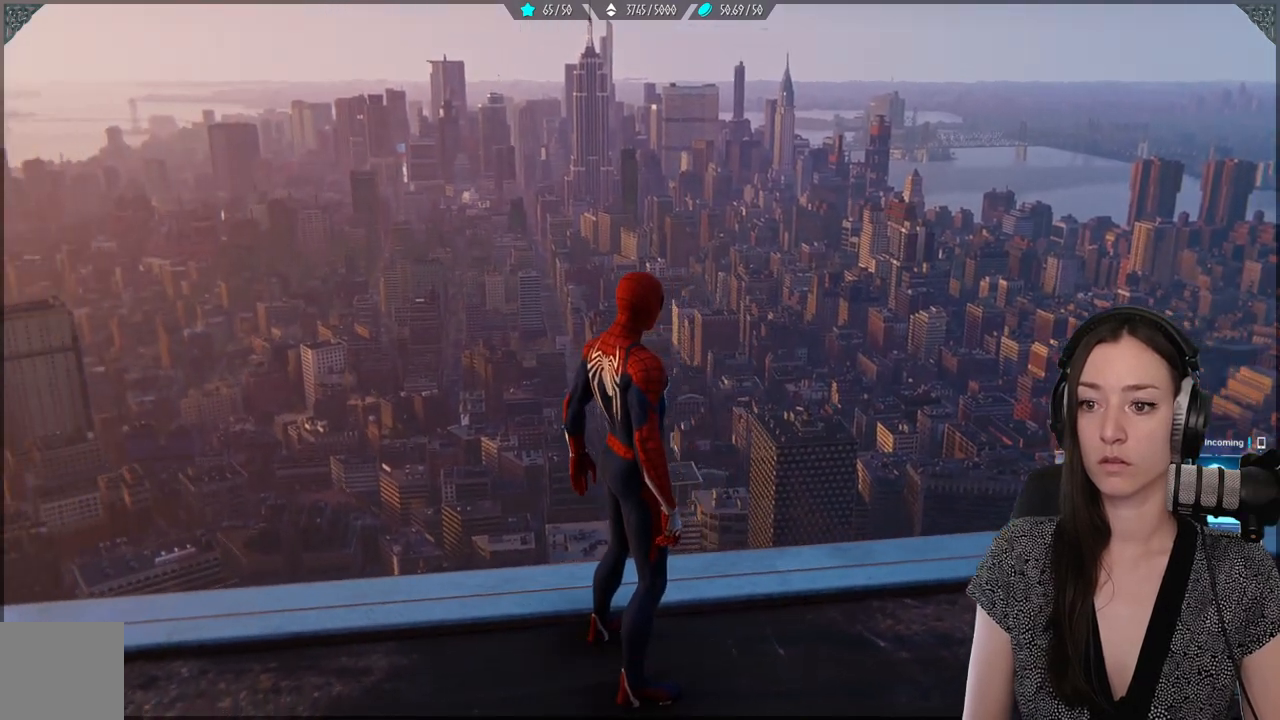
{"buttons": [], "left_stick": "center", "right_stick": "up-left", "events": []}
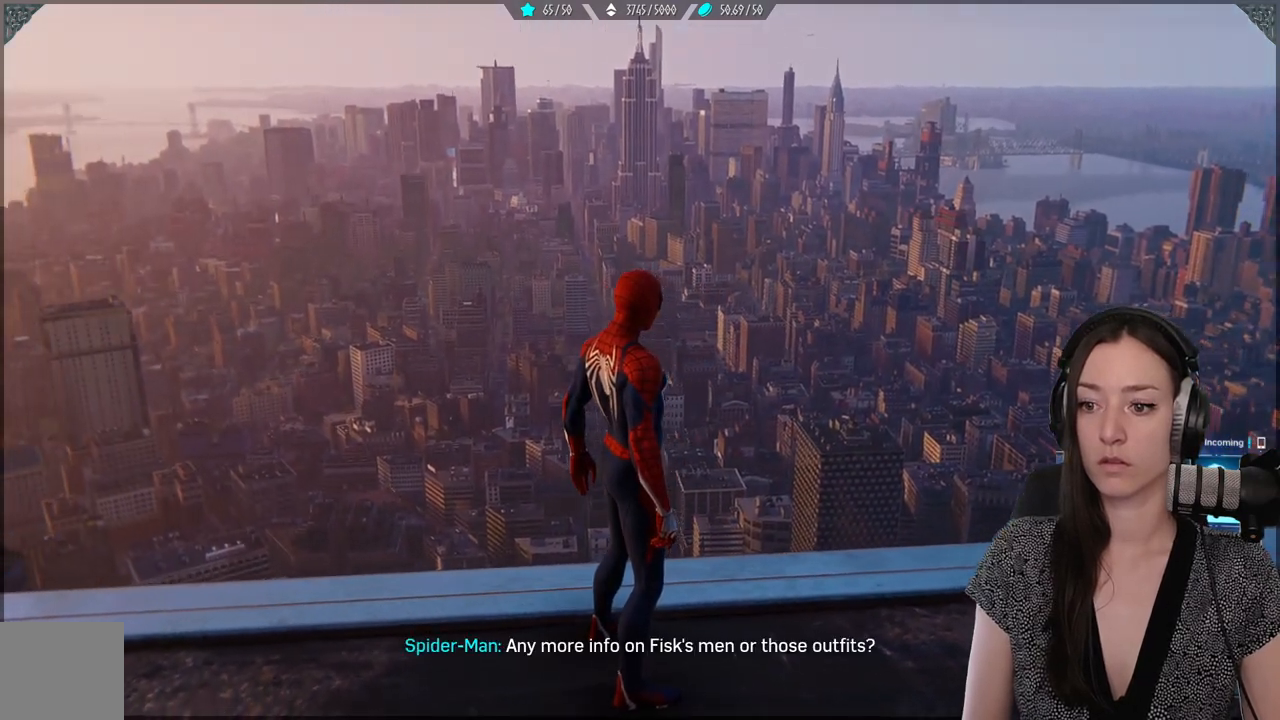
{"buttons": [], "left_stick": "center", "right_stick": "up-left", "events": []}
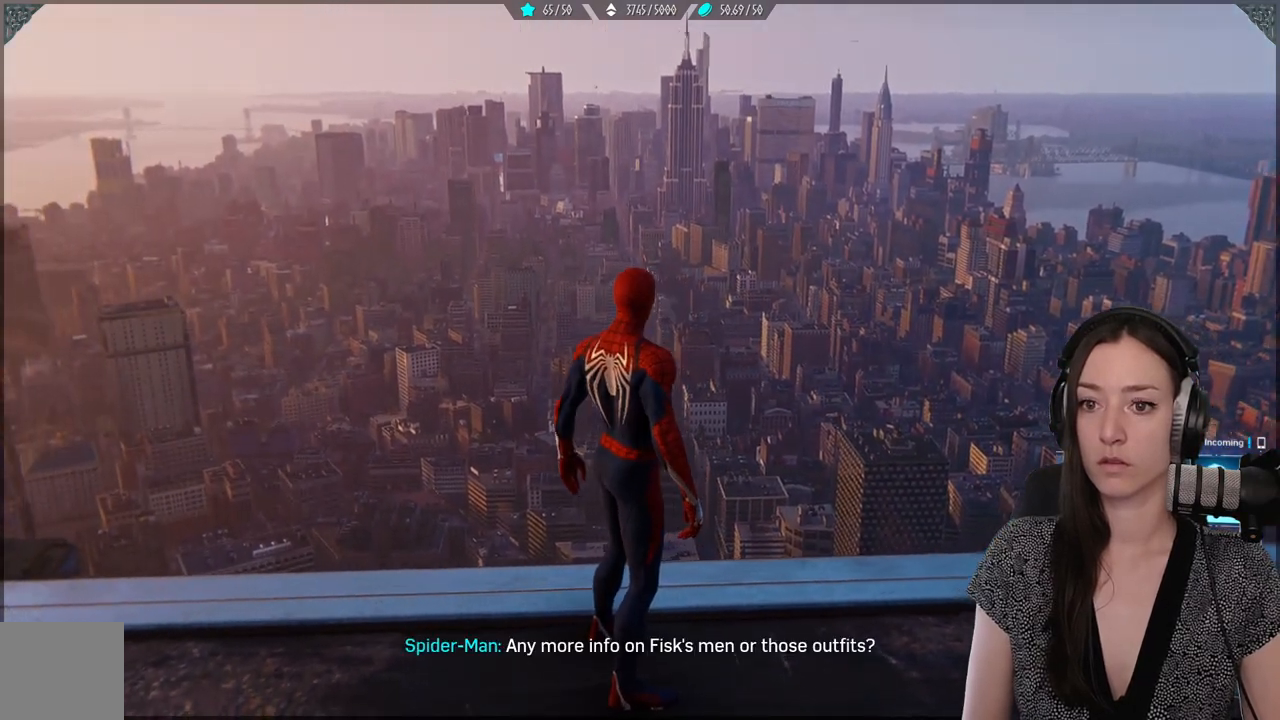
{"buttons": [], "left_stick": "center", "right_stick": "up-left", "events": []}
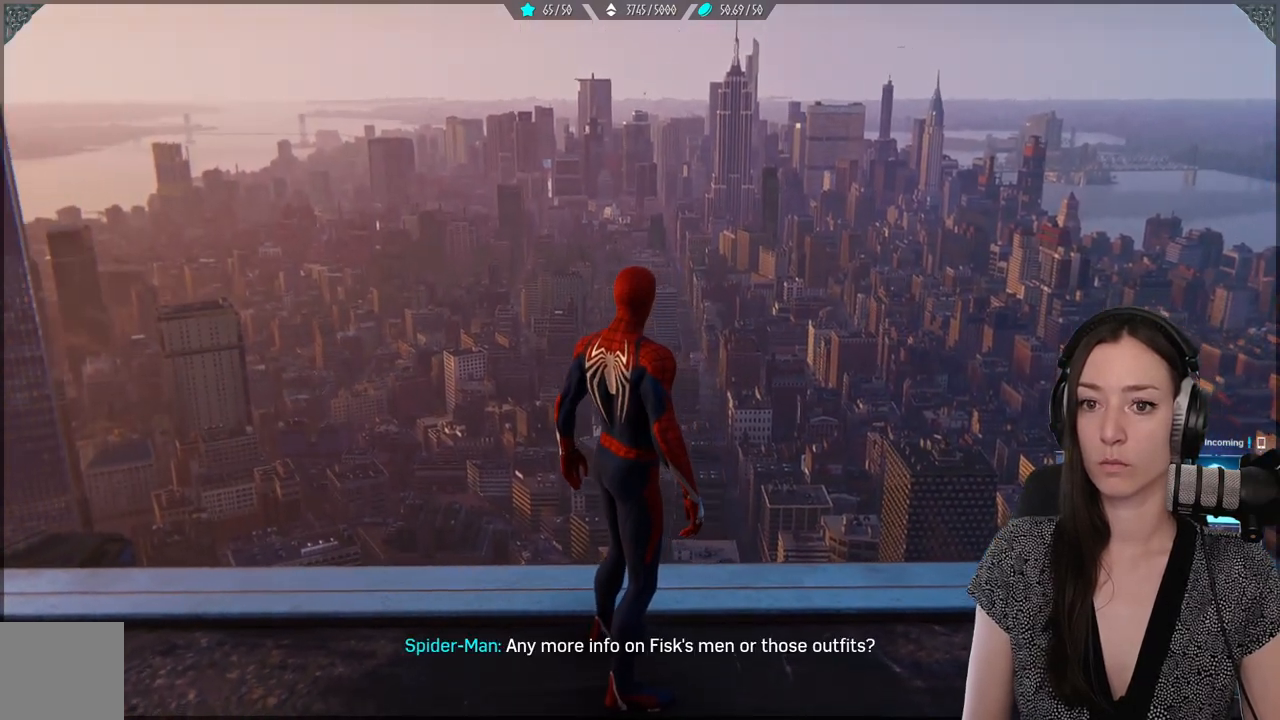
{"buttons": [], "left_stick": "center", "right_stick": "up-left", "events": []}
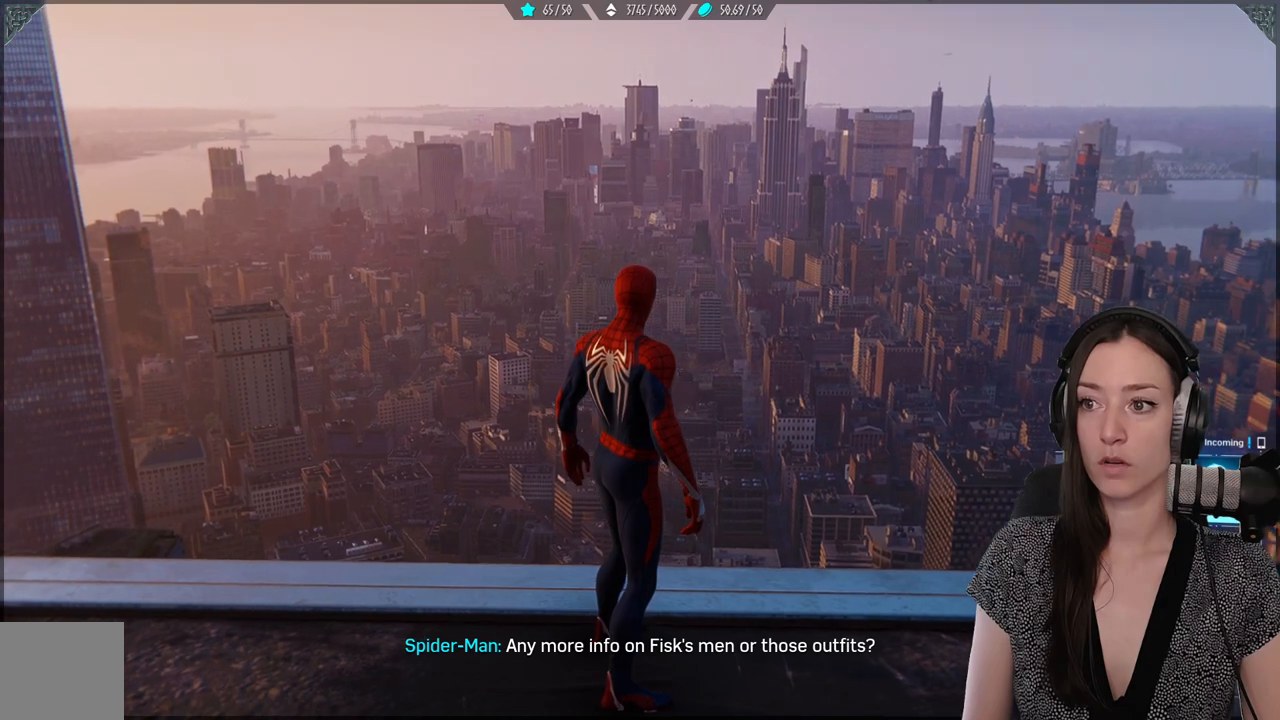
{"buttons": [], "left_stick": "center", "right_stick": "up-left", "events": []}
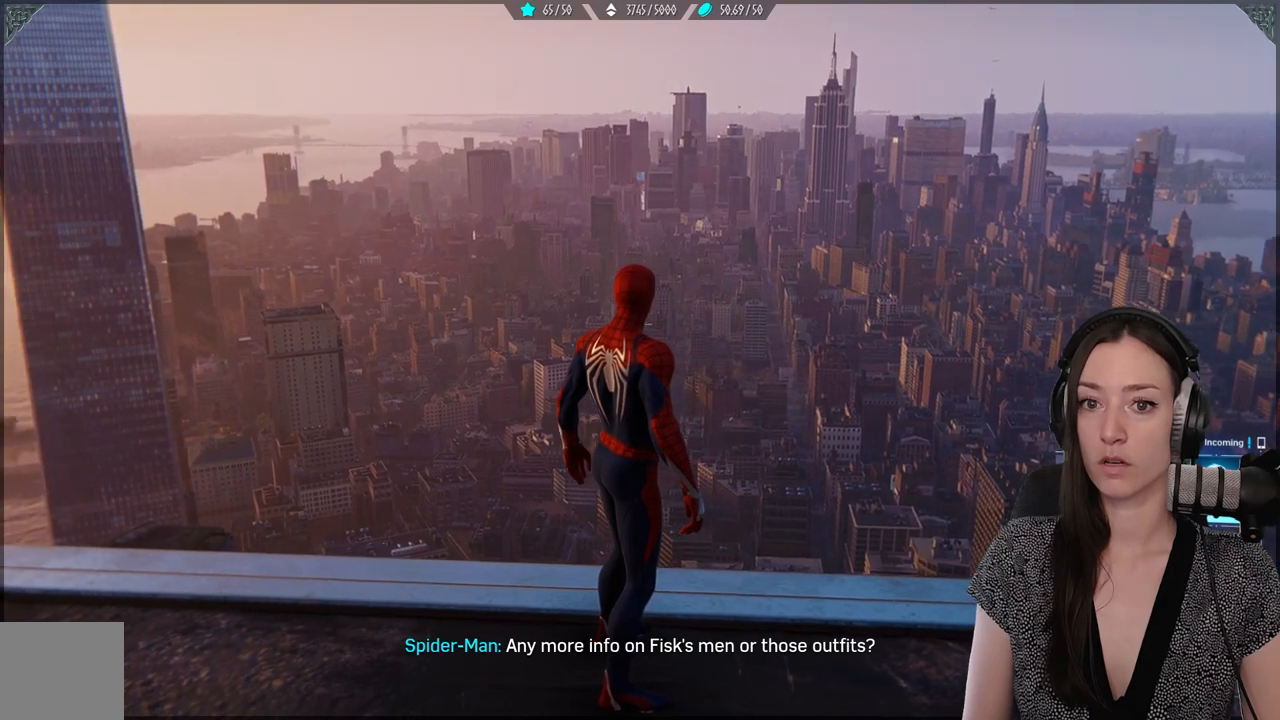
{"buttons": [], "left_stick": "center", "right_stick": "up-left", "events": []}
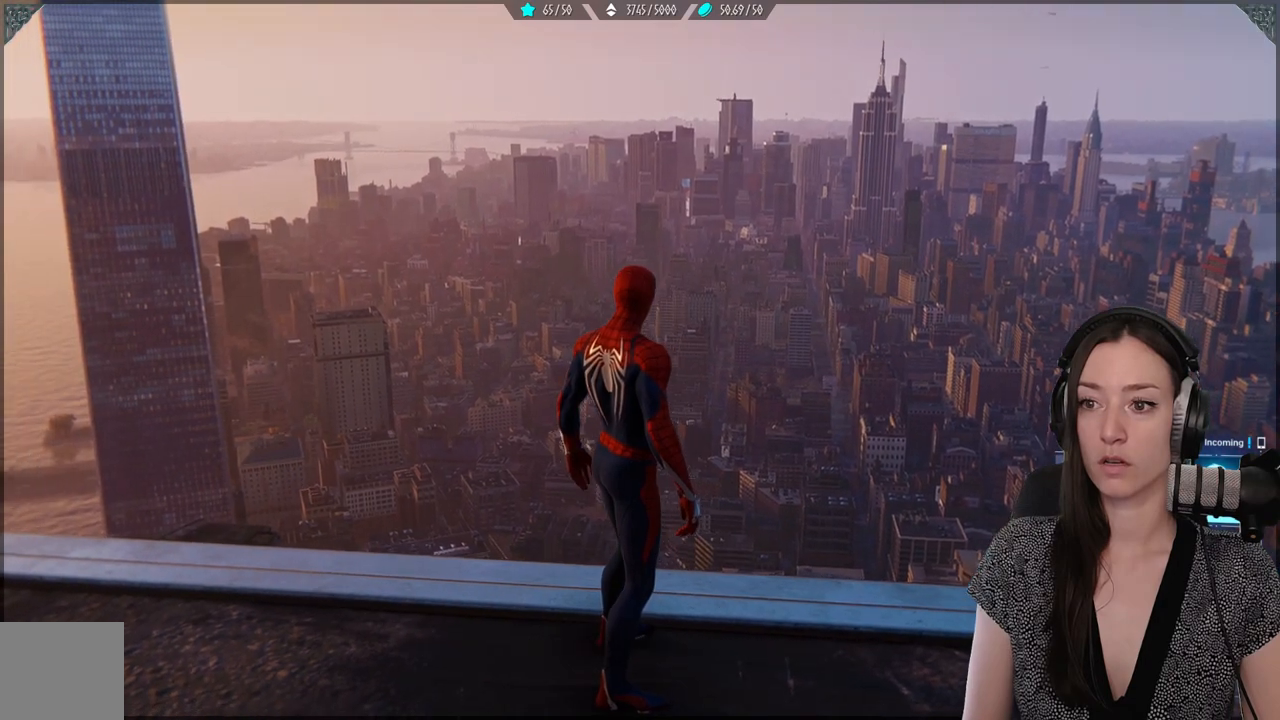
{"buttons": [], "left_stick": "center", "right_stick": "up-left", "events": []}
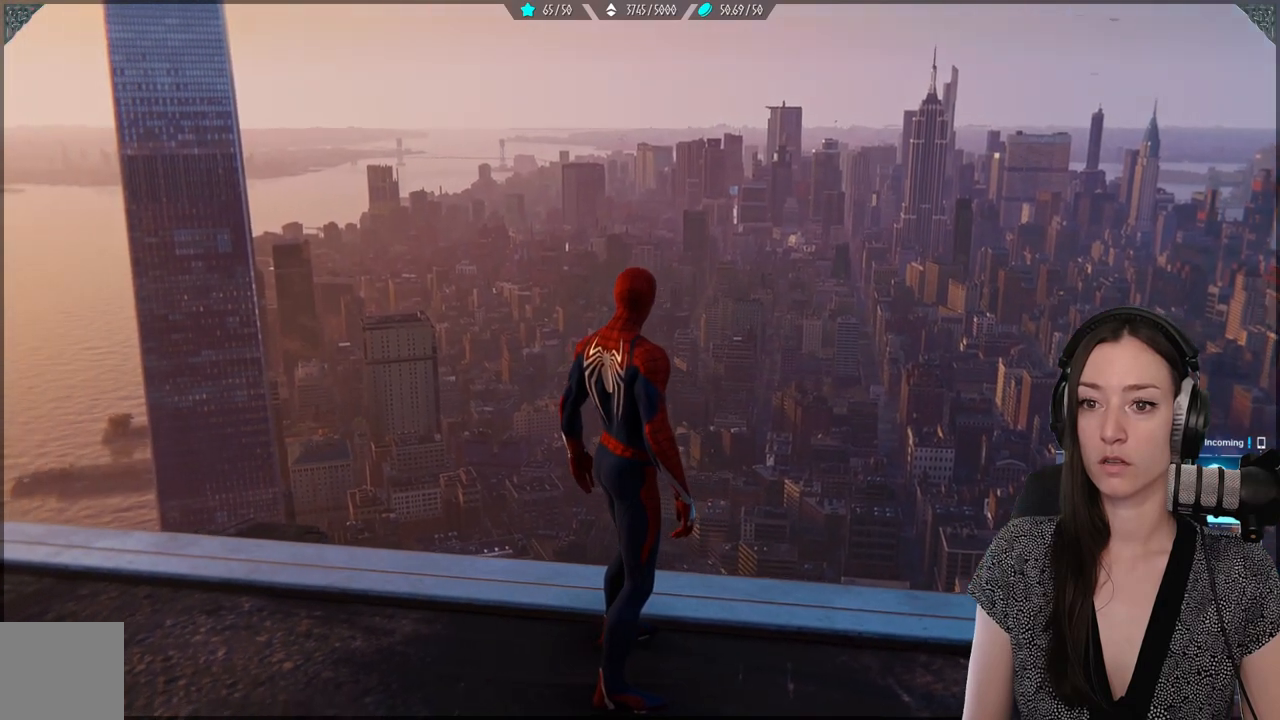
{"buttons": [], "left_stick": "center", "right_stick": "up-left", "events": []}
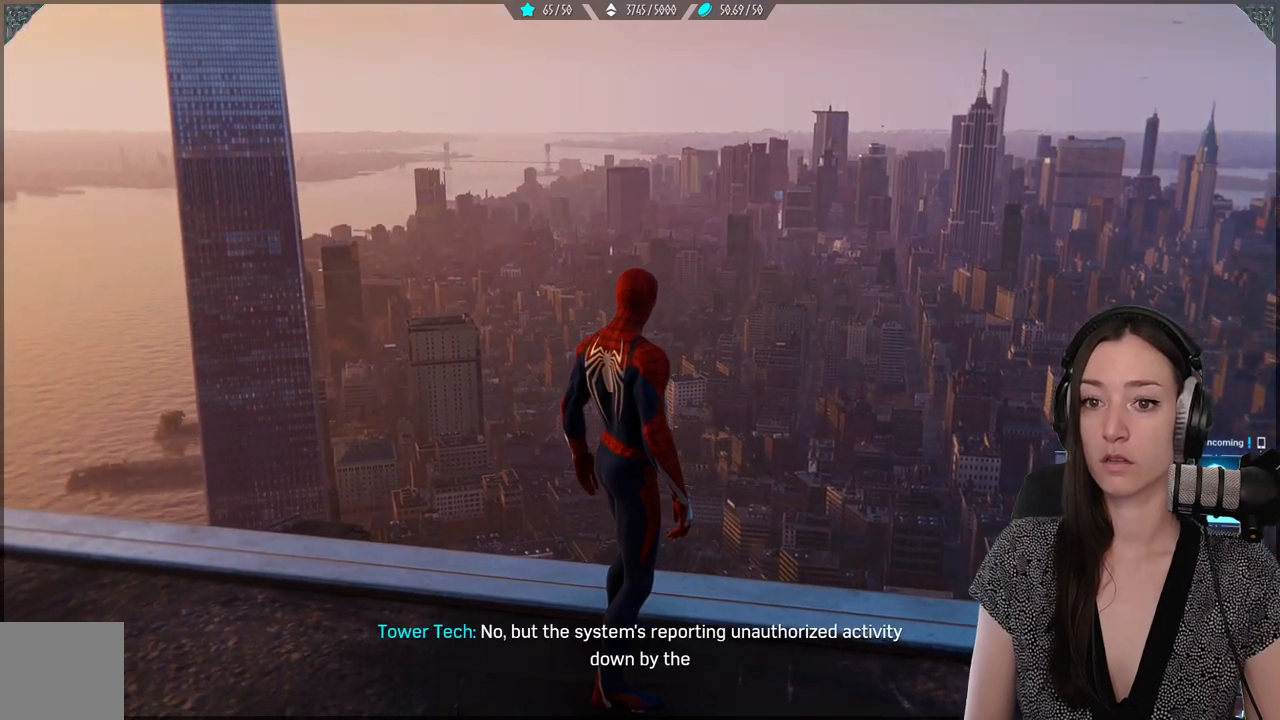
{"buttons": [], "left_stick": "center", "right_stick": "up-left", "events": []}
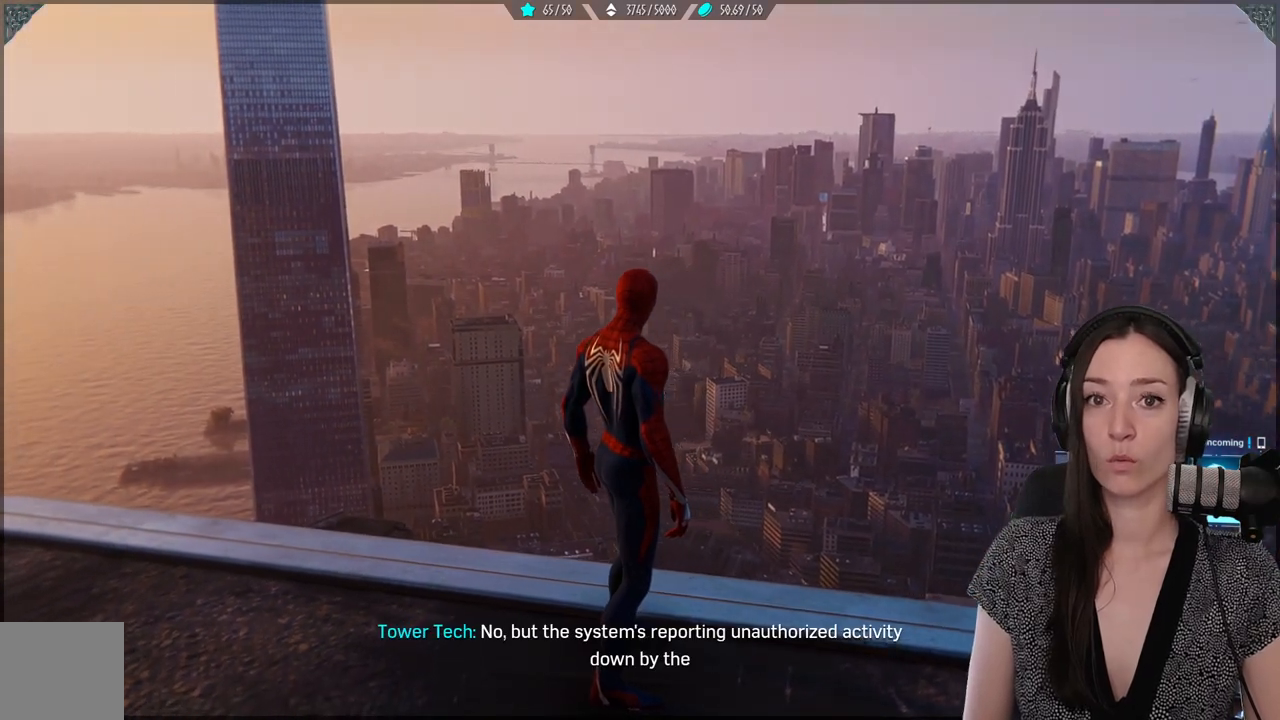
{"buttons": [], "left_stick": "center", "right_stick": "up-left", "events": []}
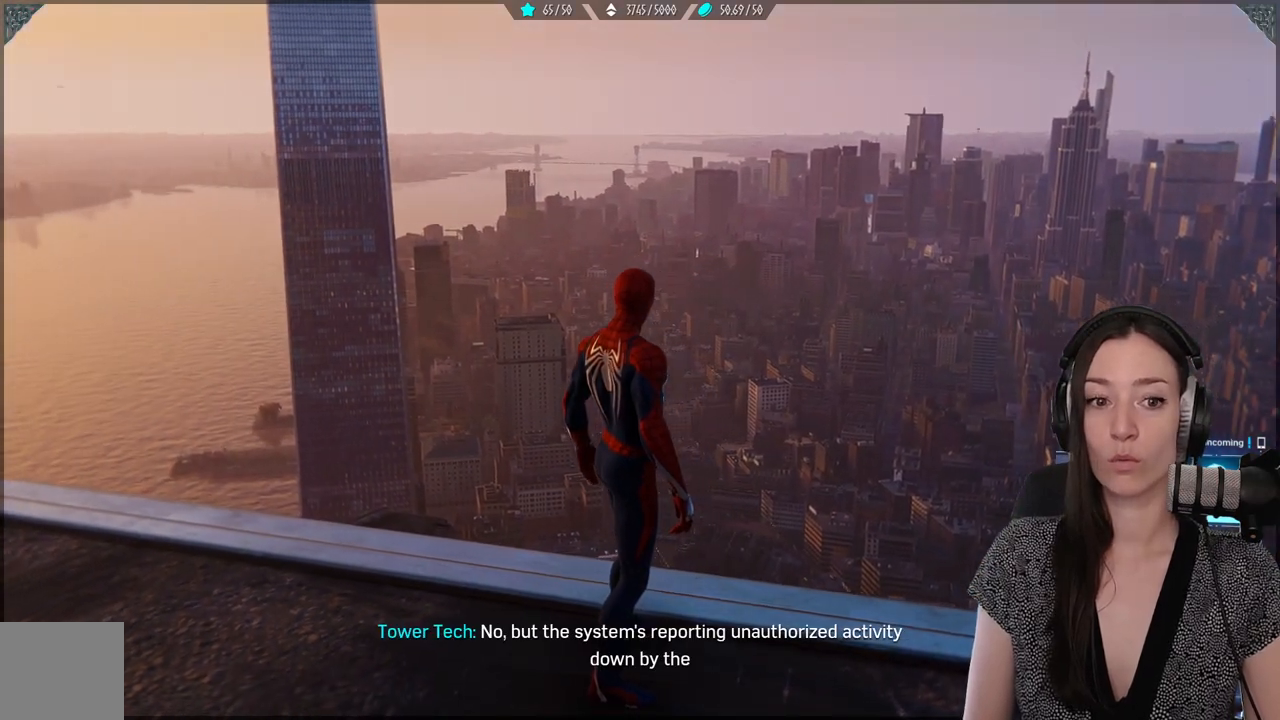
{"buttons": [], "left_stick": "center", "right_stick": "up-left", "events": []}
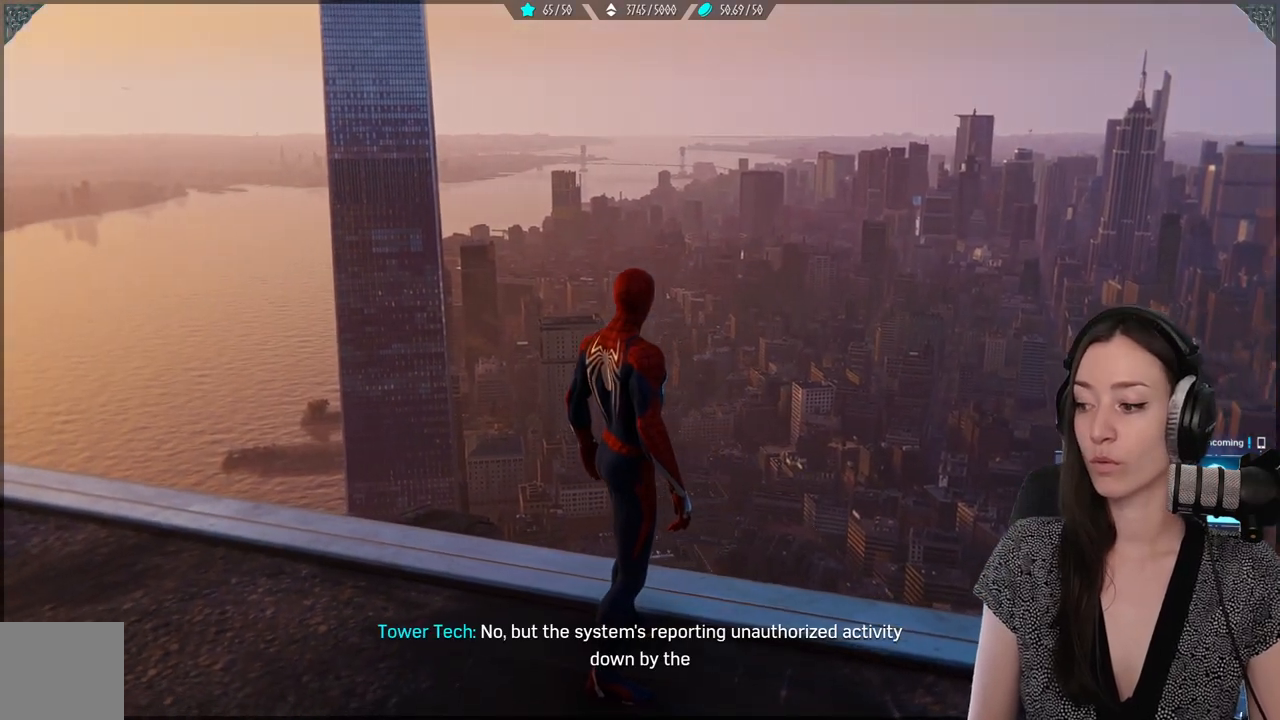
{"buttons": [], "left_stick": "center", "right_stick": "up-left", "events": []}
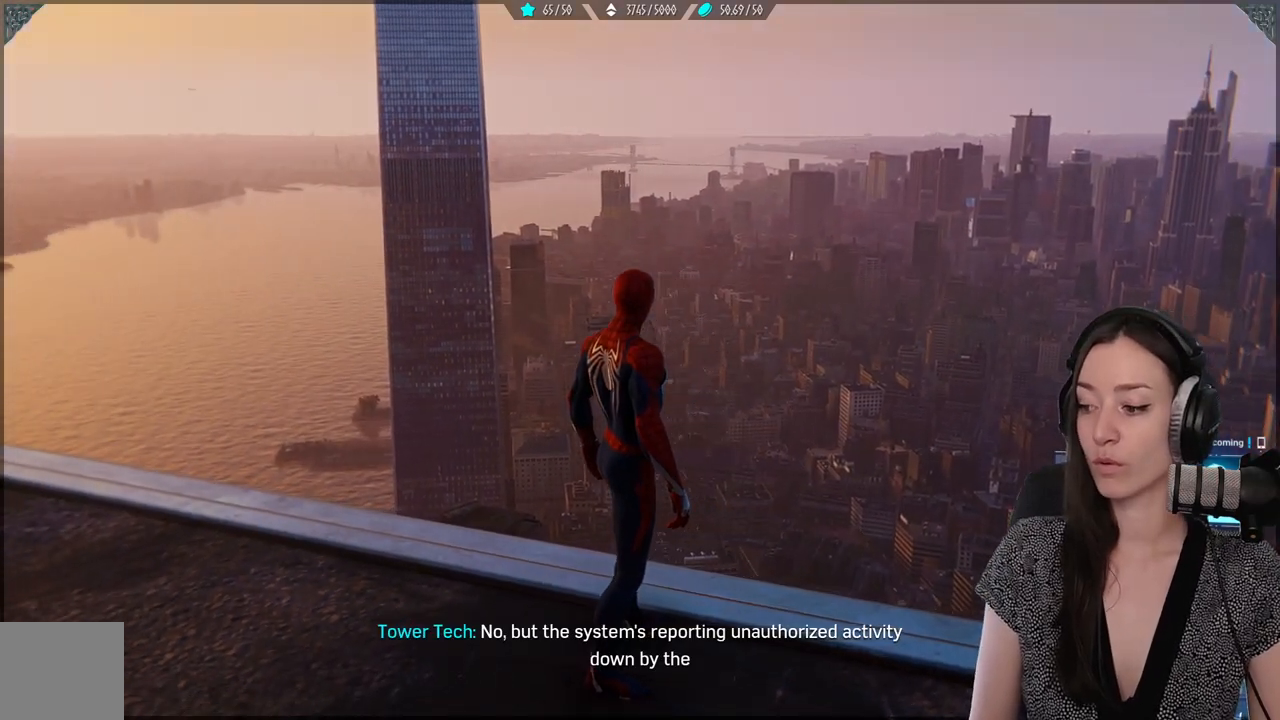
{"buttons": [], "left_stick": "center", "right_stick": "up-left", "events": []}
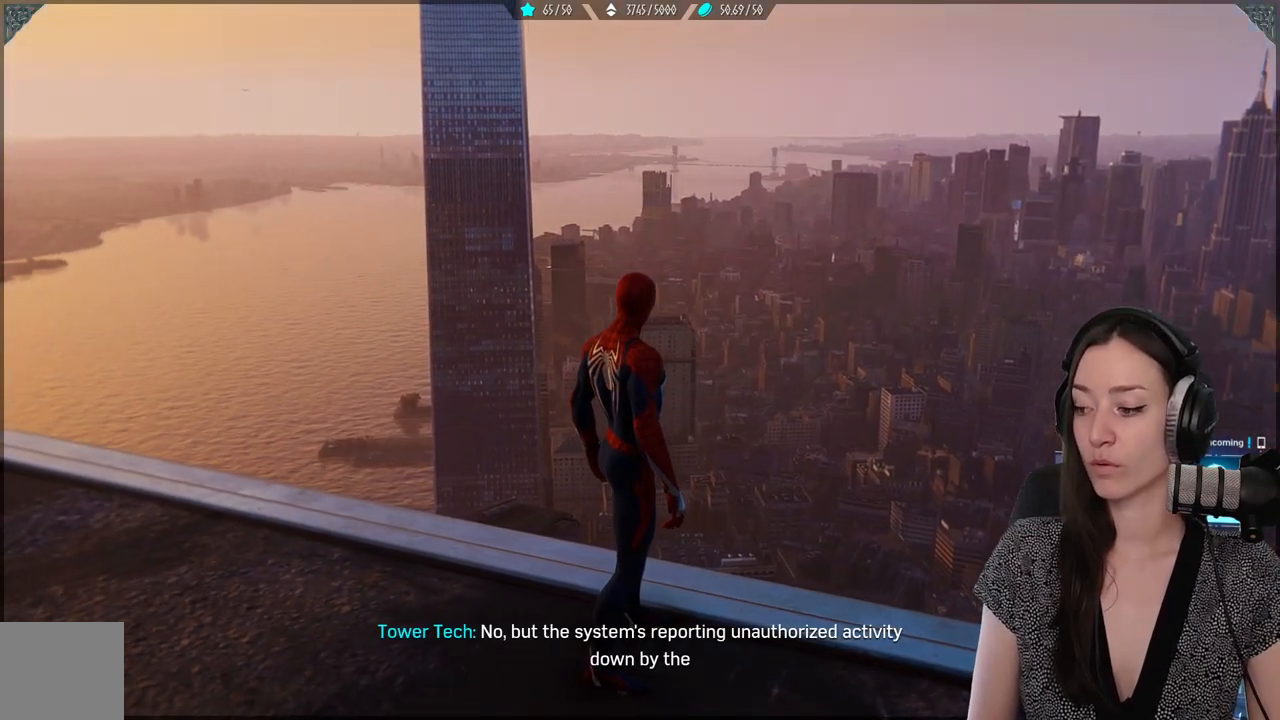
{"buttons": [], "left_stick": "center", "right_stick": "up-left", "events": []}
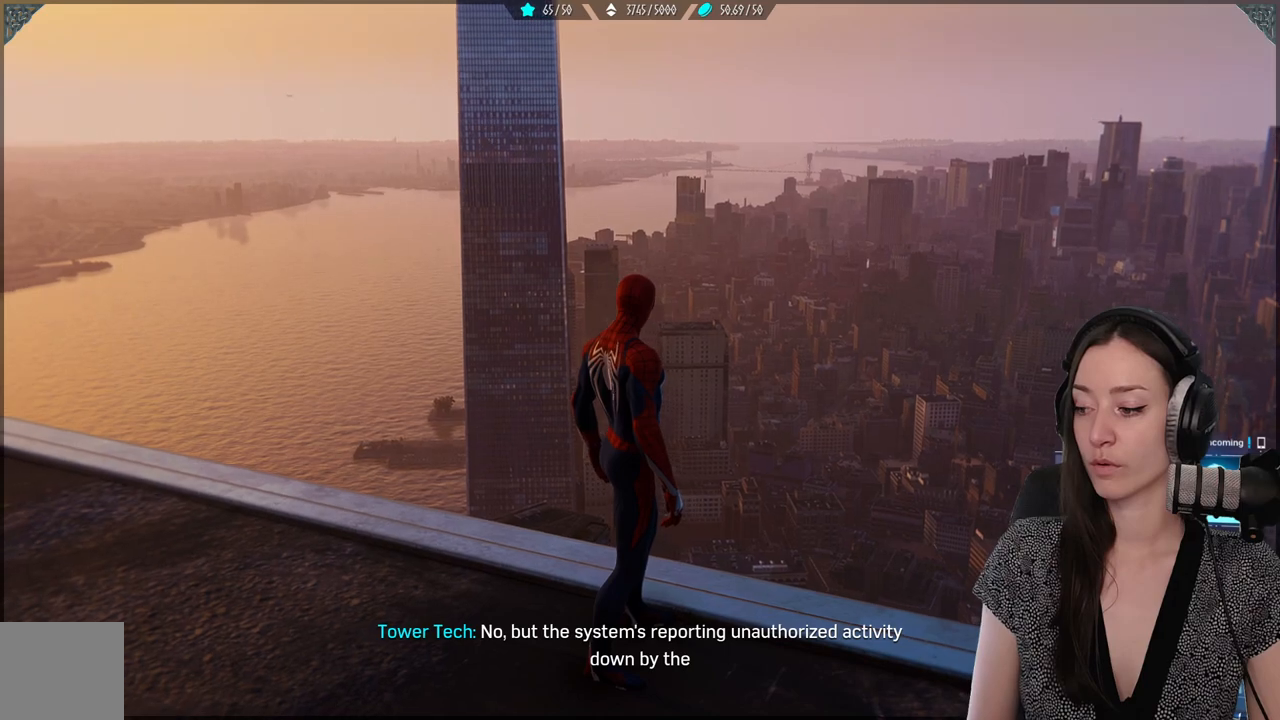
{"buttons": [], "left_stick": "center", "right_stick": "up-left", "events": []}
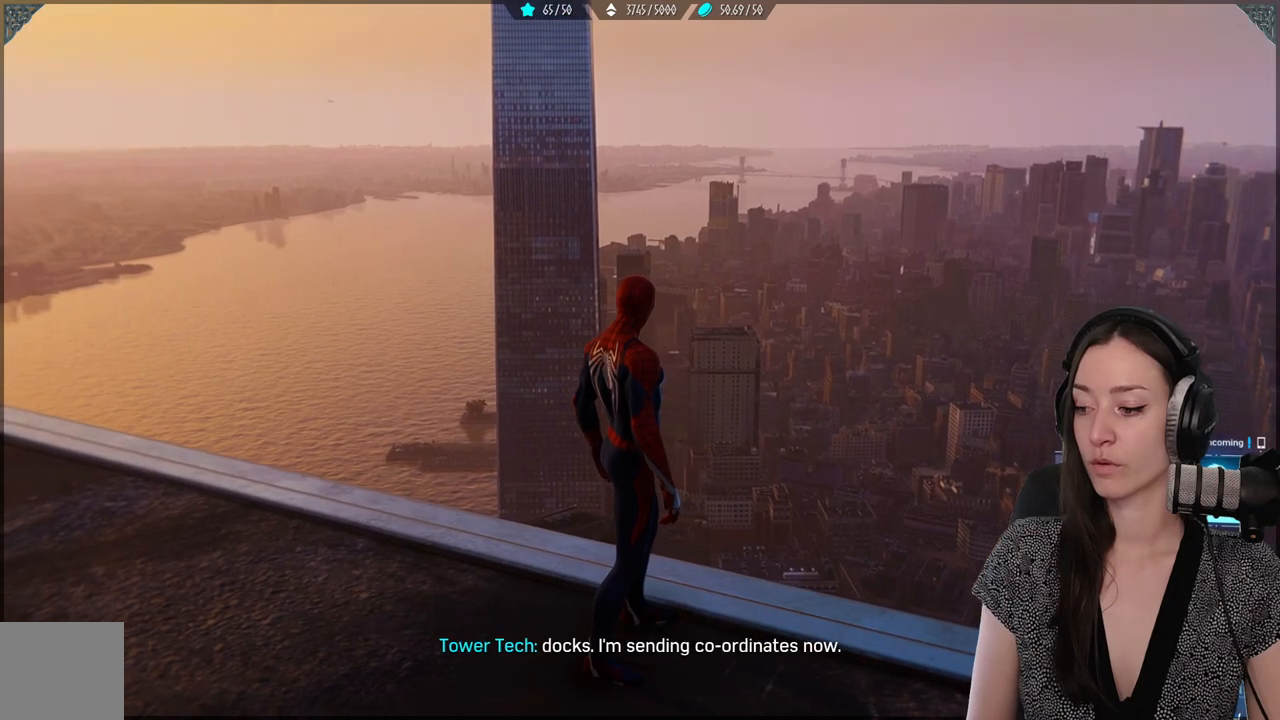
{"buttons": [], "left_stick": "center", "right_stick": "up-left", "events": []}
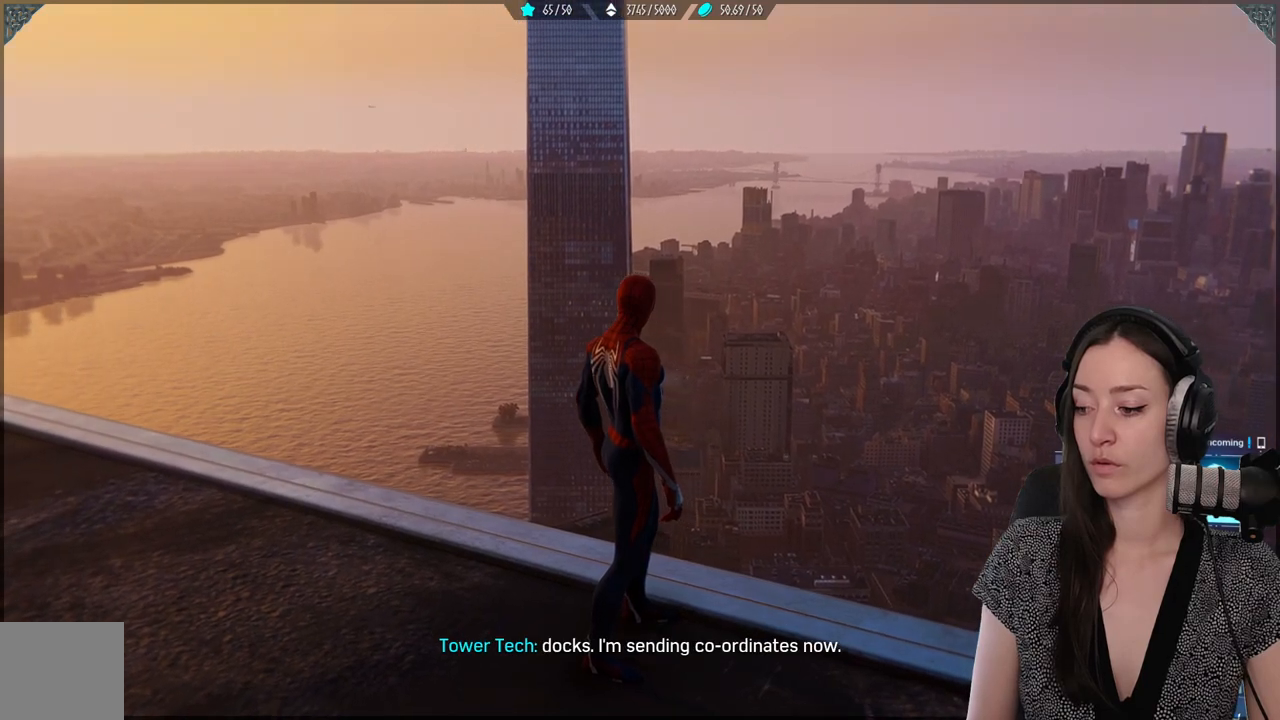
{"buttons": [], "left_stick": "center", "right_stick": "up-left", "events": []}